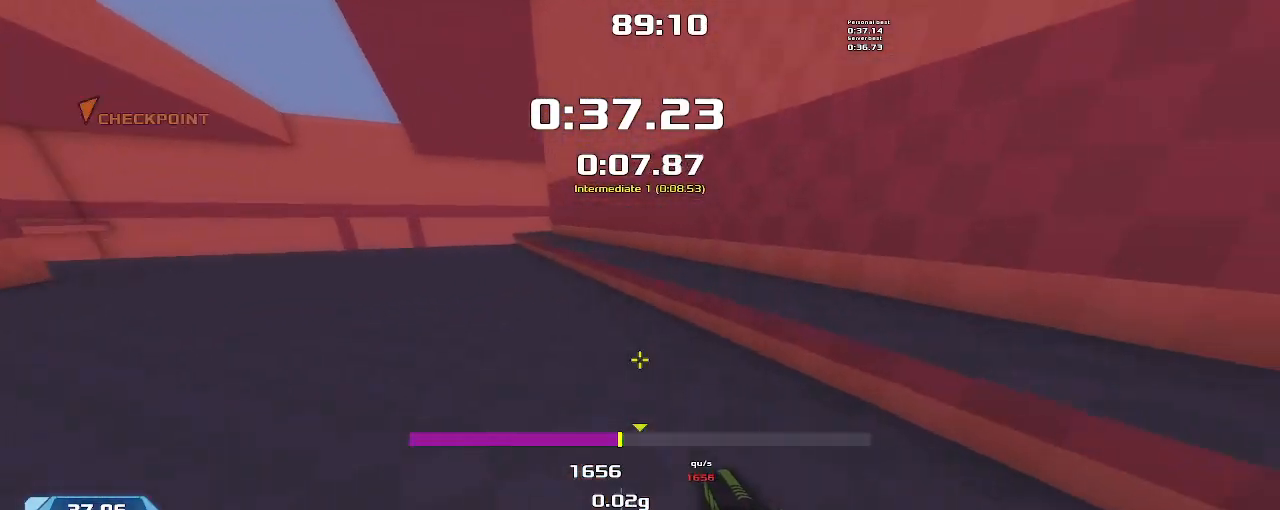
Gameplay with keyboard; each line is a JSON object with the keys held at the frame after it. "events" lists presses ("down") and releases ("up") of "down", "left", "right" and "up" between this image and that frame as [ms after this image, input, new state], when the widget could be followed in between. No other keys are recorded. Mouse input is not recorded. Not read: other_keys.
{"keys": ["left"], "events": []}
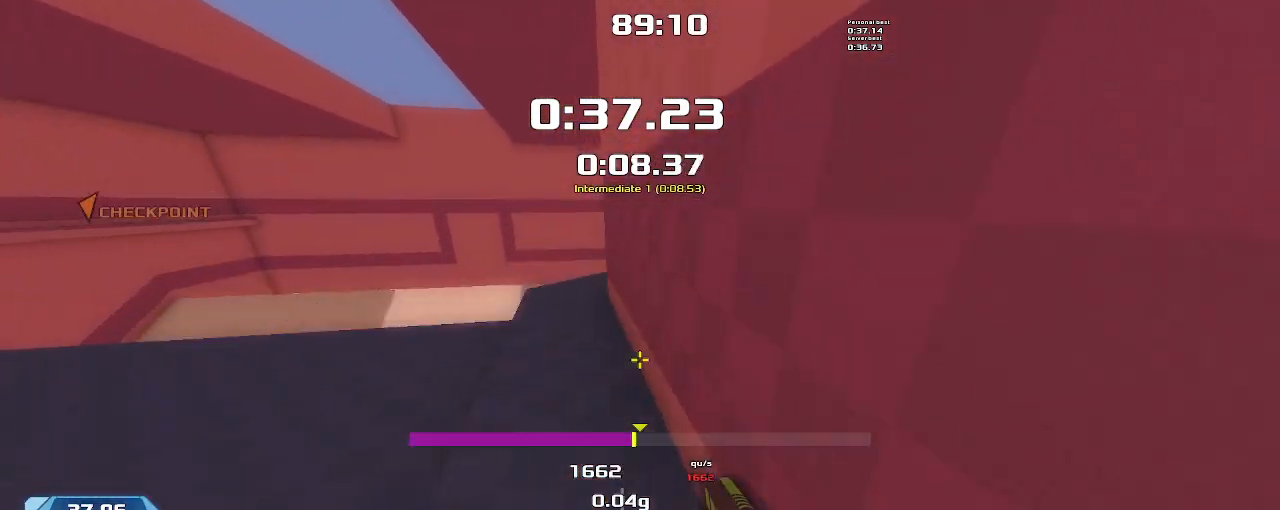
{"keys": ["left"], "events": []}
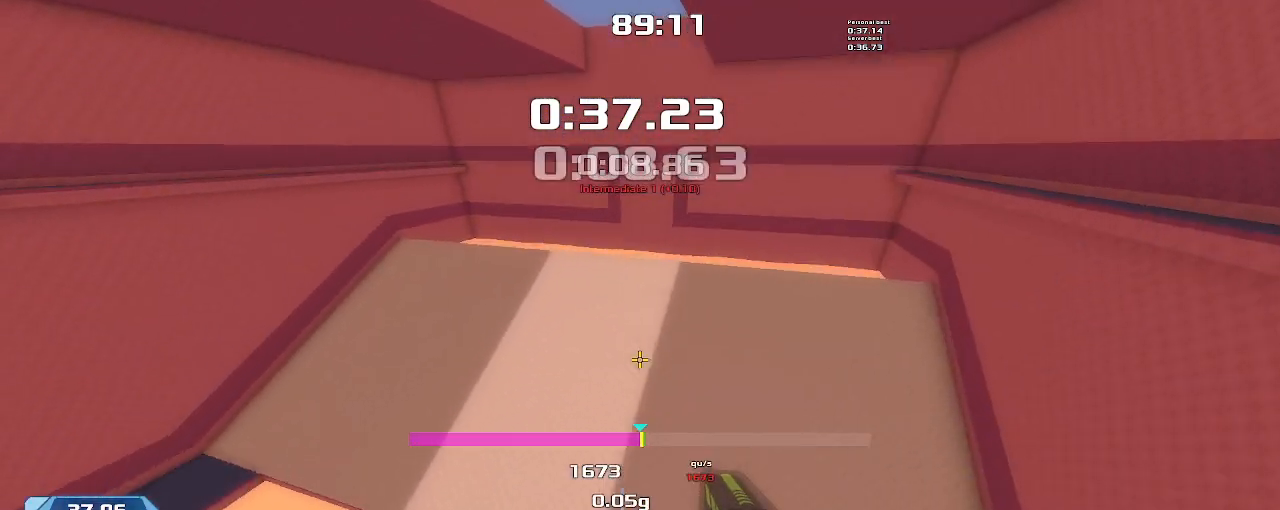
{"keys": ["left"], "events": []}
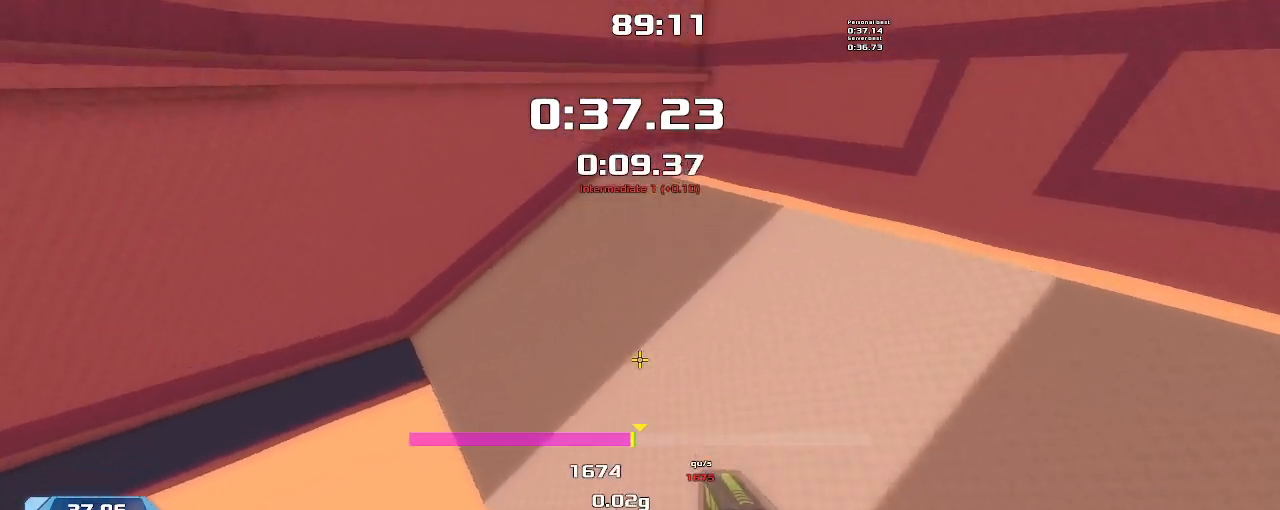
{"keys": ["left"], "events": []}
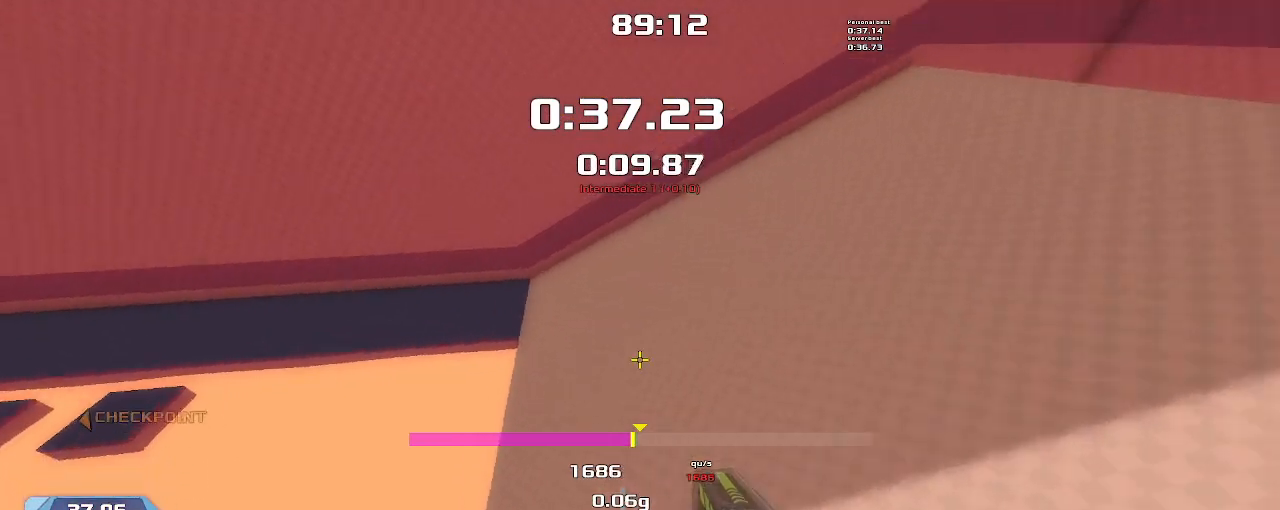
{"keys": ["left"], "events": []}
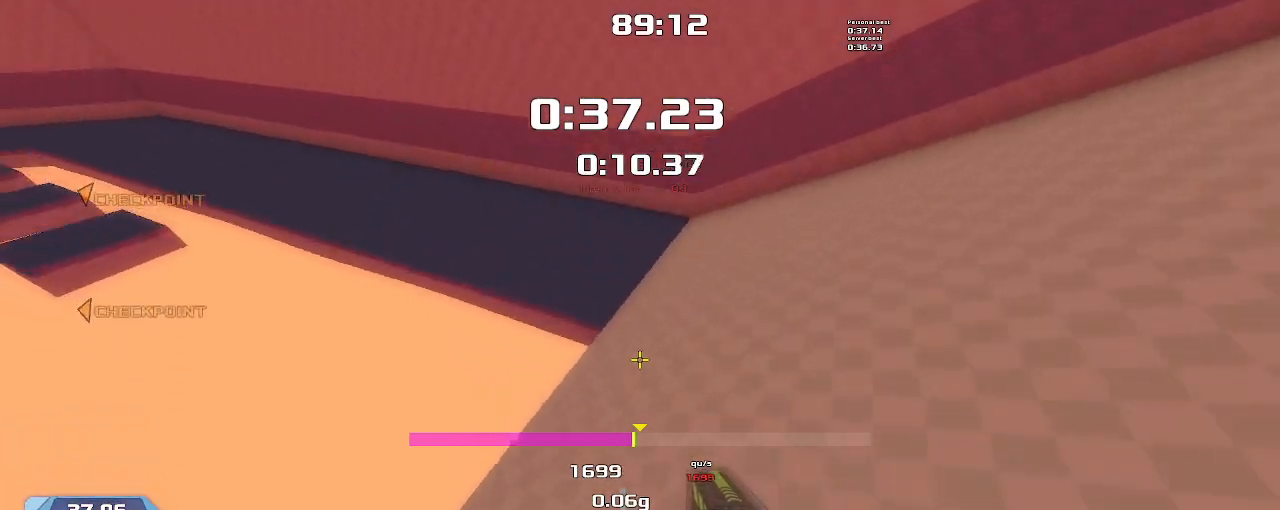
{"keys": ["left"], "events": []}
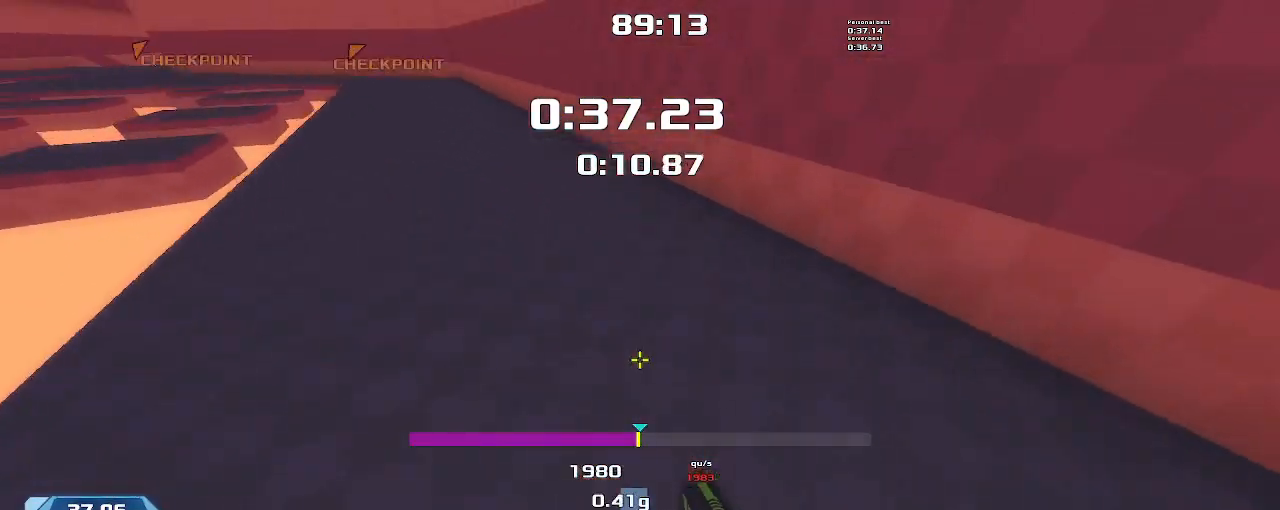
{"keys": ["left"], "events": []}
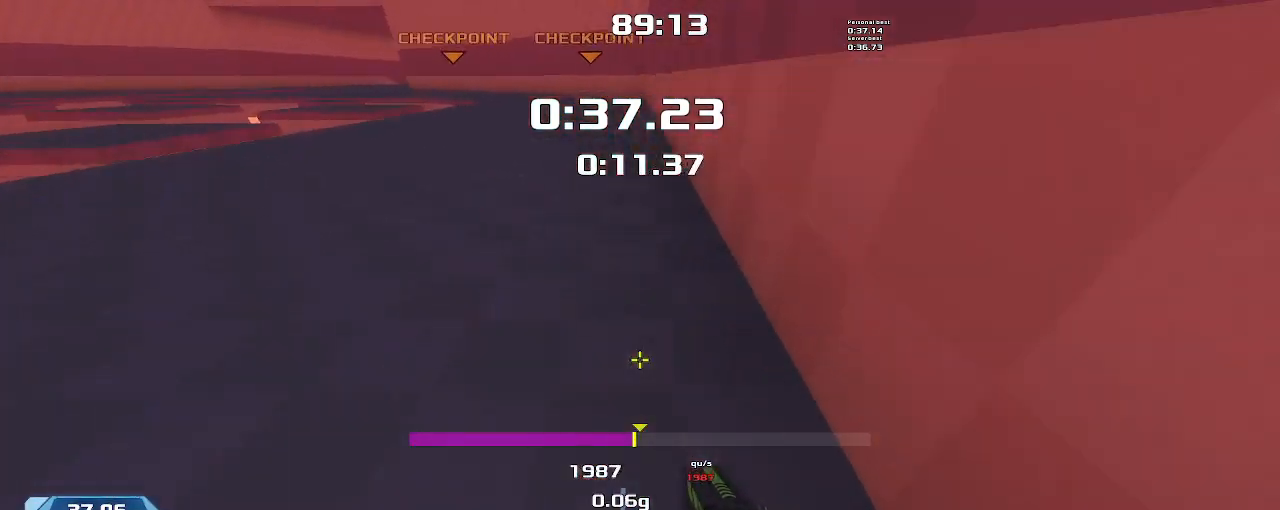
{"keys": ["left"], "events": []}
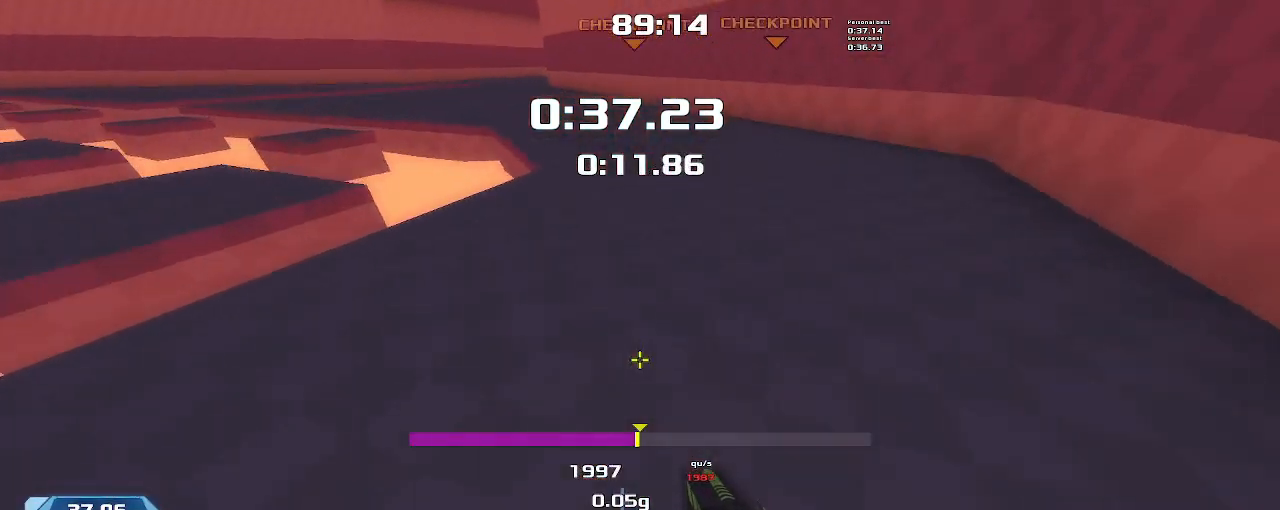
{"keys": ["left"], "events": []}
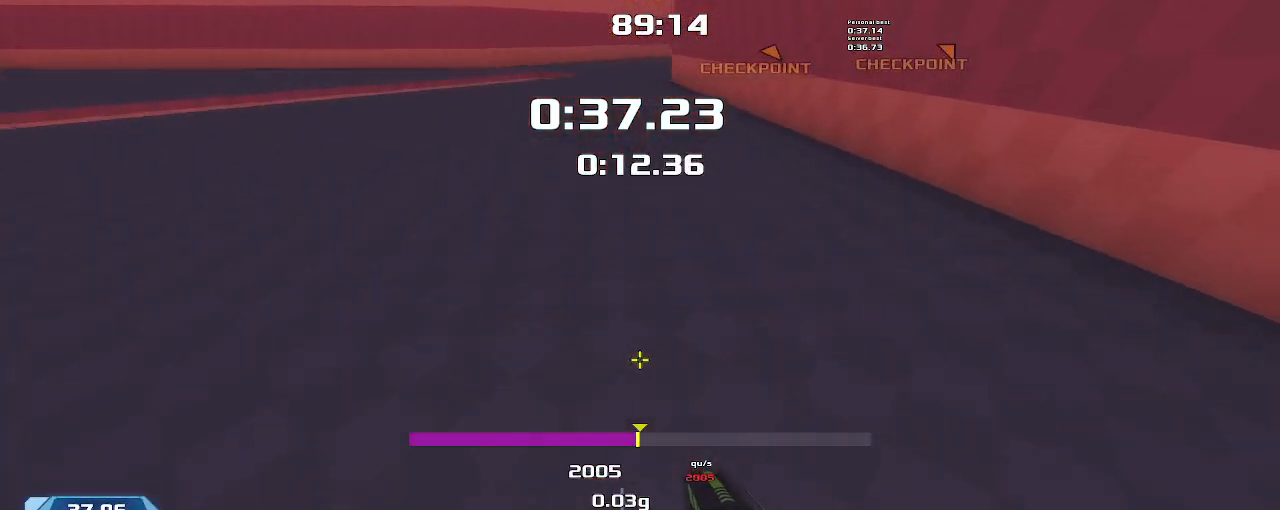
{"keys": ["right"], "events": [[133, "left", "up"], [233, "right", "down"]]}
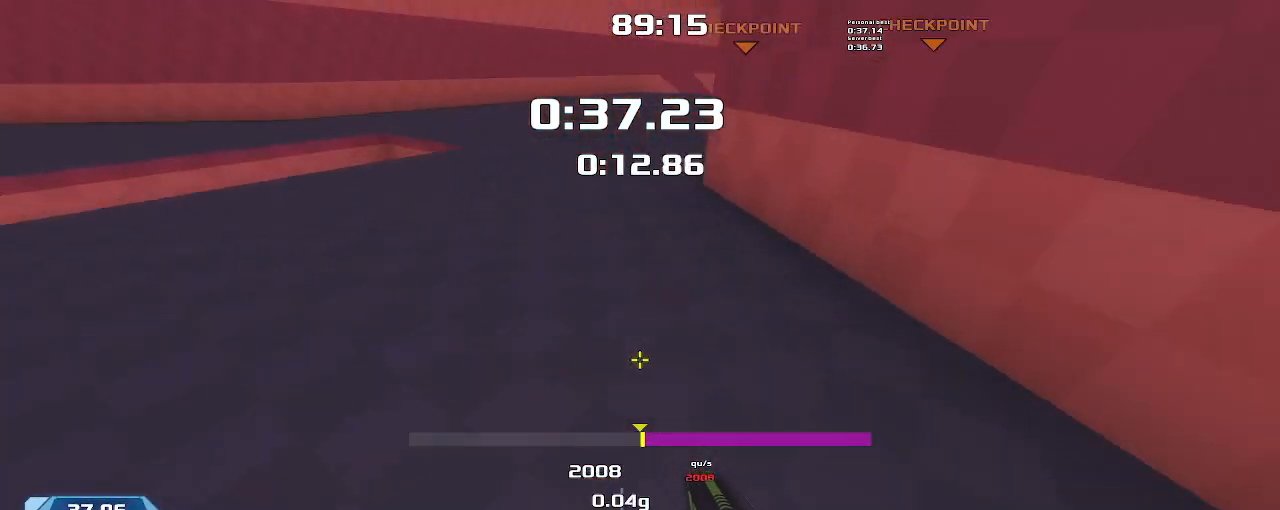
{"keys": ["right"], "events": []}
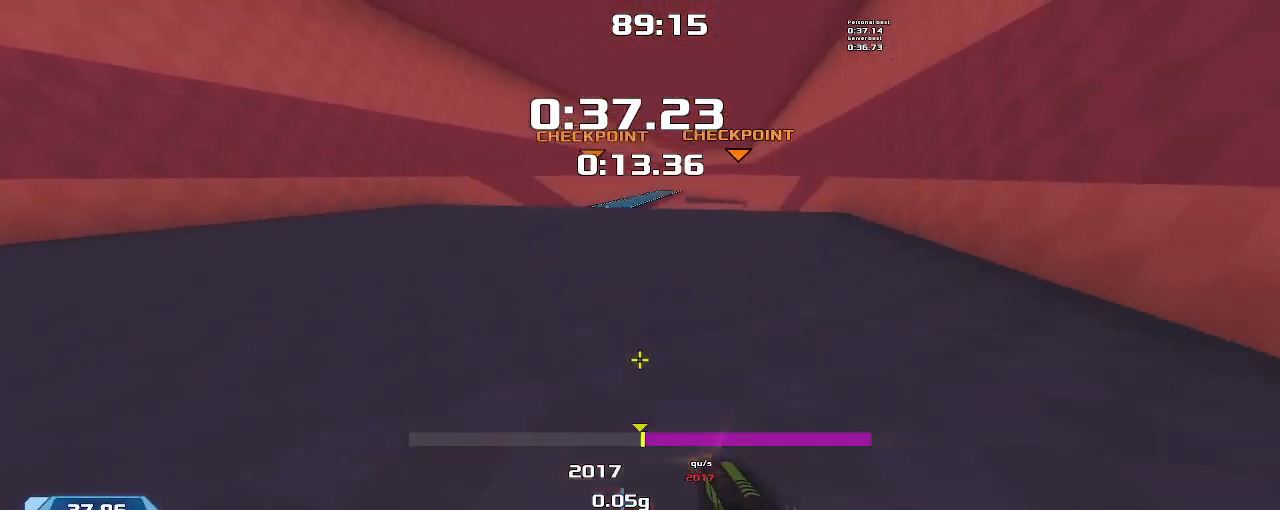
{"keys": [], "events": [[167, "right", "up"], [200, "left", "down"], [500, "left", "up"]]}
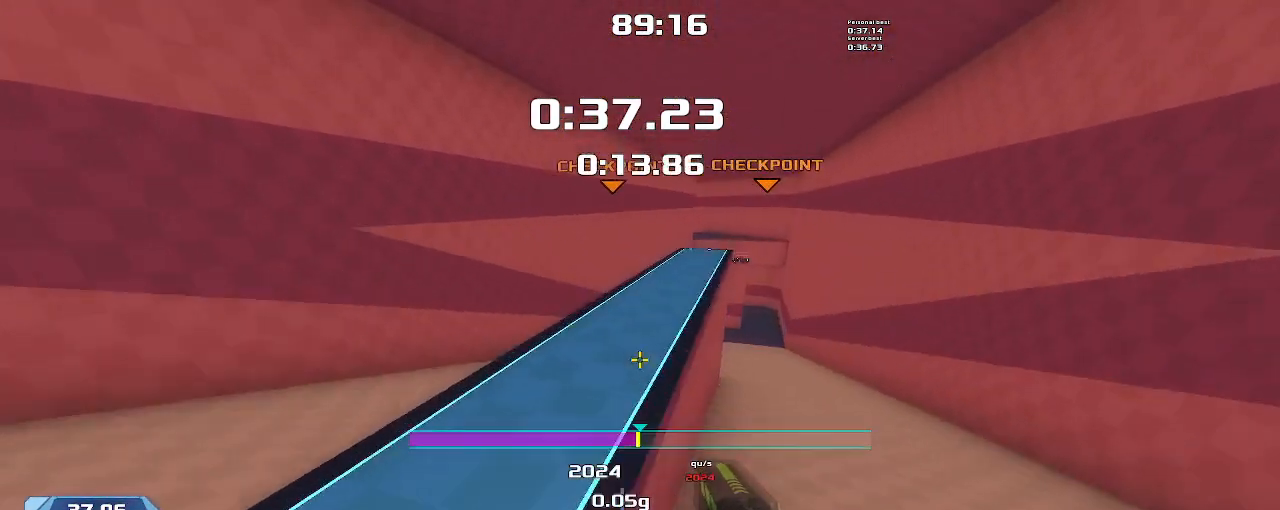
{"keys": ["up"], "events": [[33, "right", "down"], [433, "up", "down"], [500, "right", "up"]]}
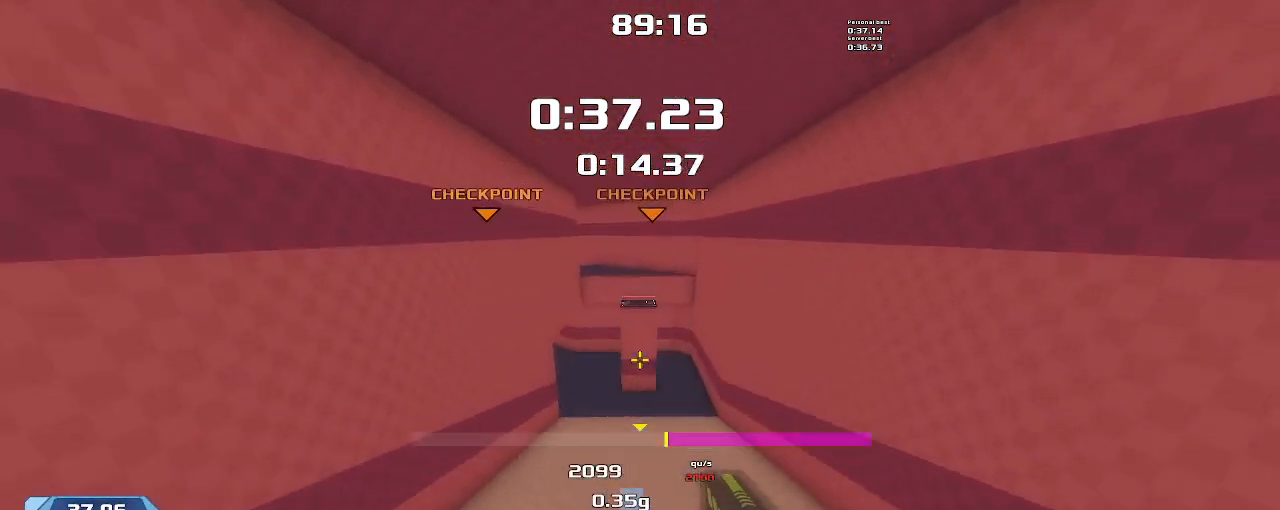
{"keys": ["left", "up"], "events": [[67, "left", "down"]]}
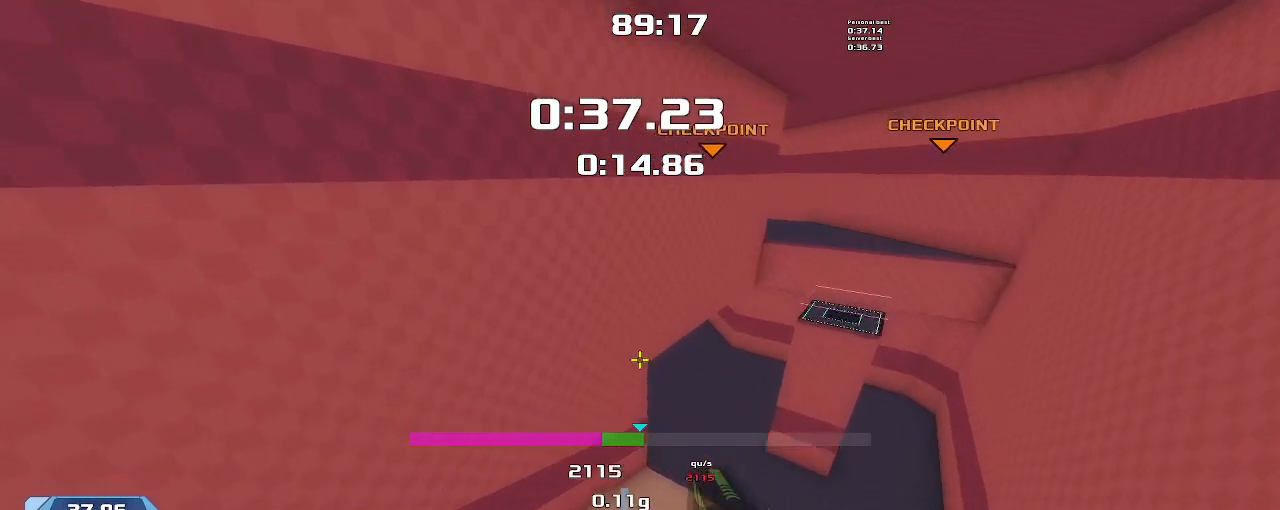
{"keys": ["up"], "events": [[300, "left", "up"]]}
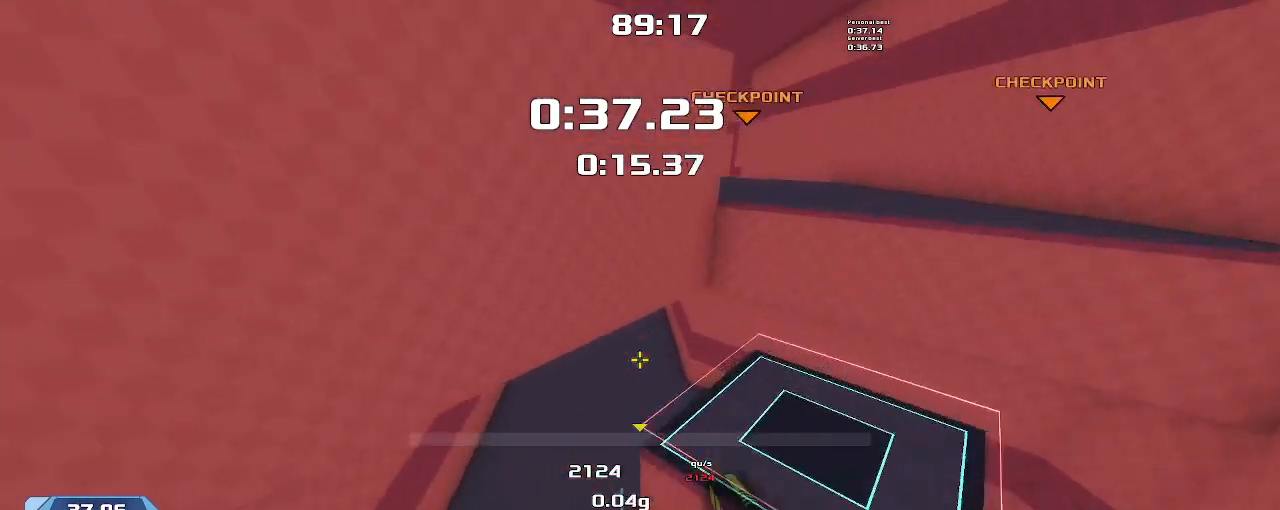
{"keys": ["left", "up"], "events": [[500, "left", "down"]]}
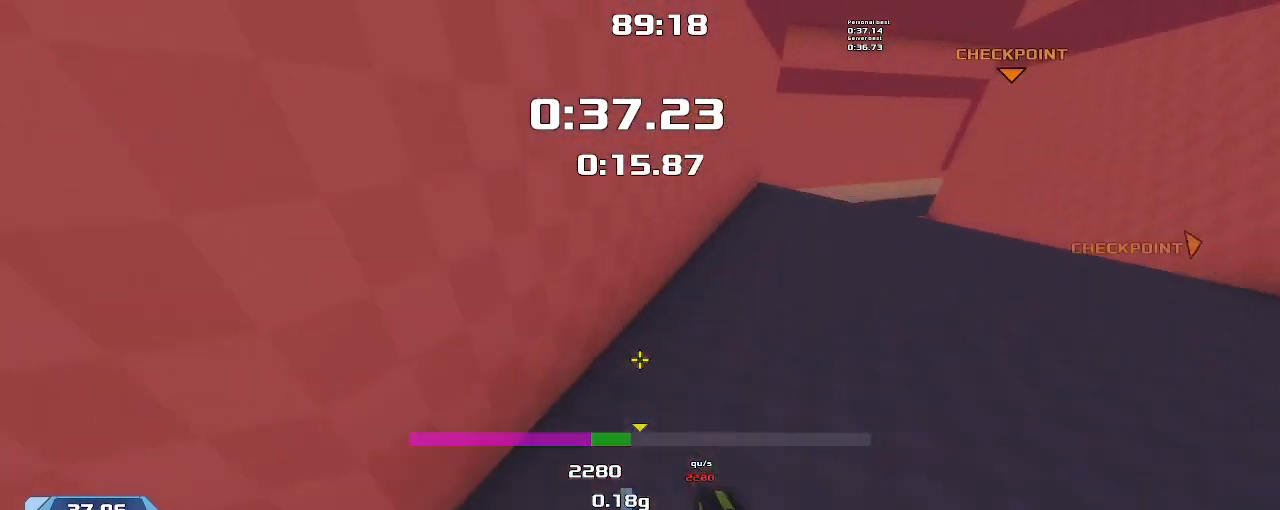
{"keys": ["up"], "events": [[433, "left", "up"]]}
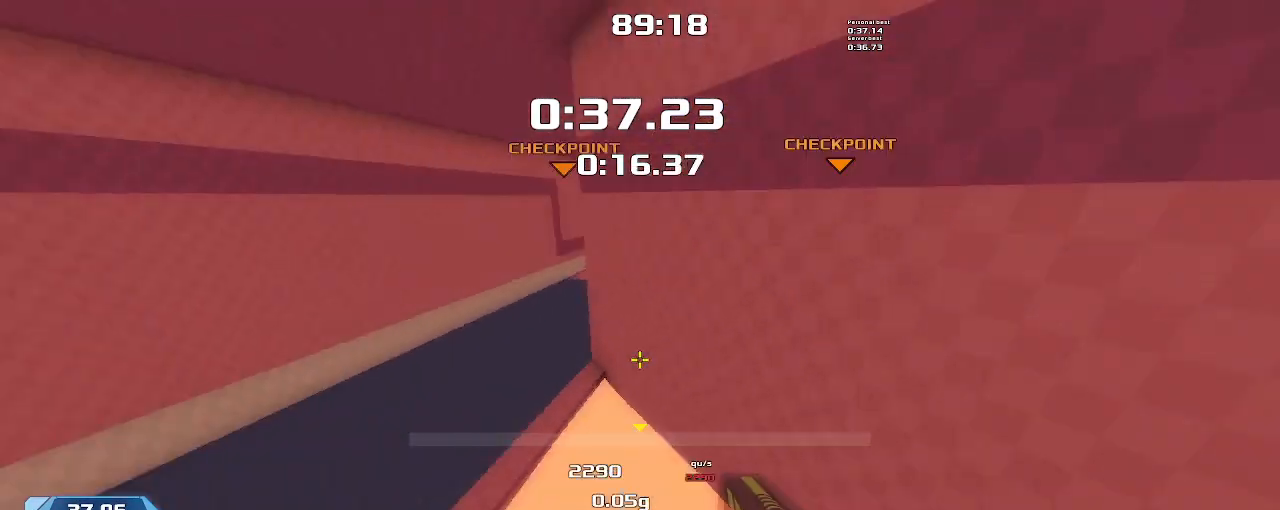
{"keys": ["up"], "events": [[33, "right", "down"], [333, "right", "up"]]}
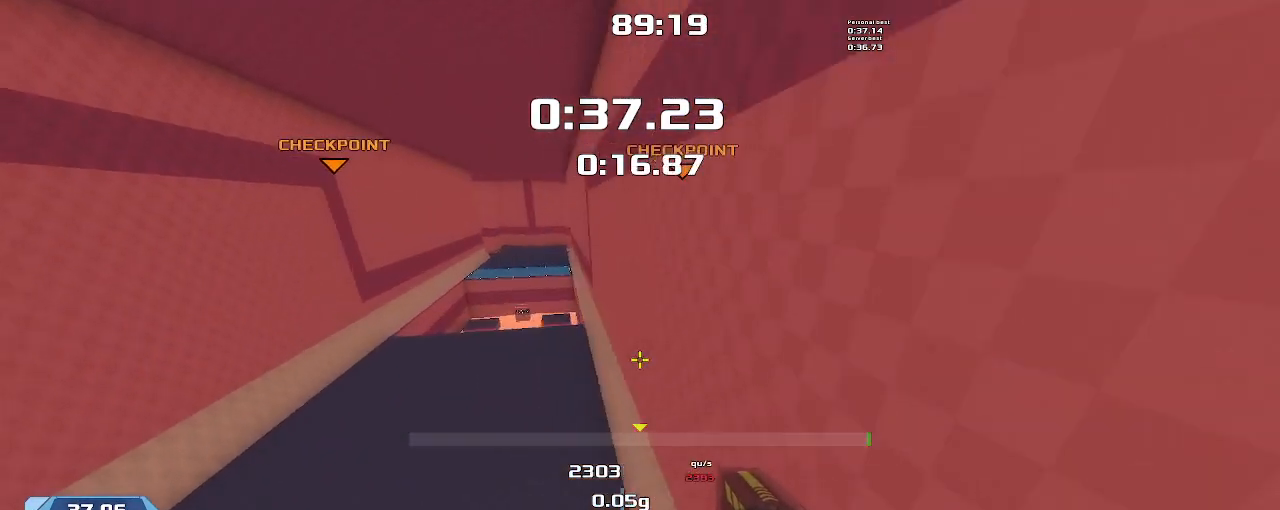
{"keys": ["up"], "events": [[67, "right", "down"], [467, "right", "up"]]}
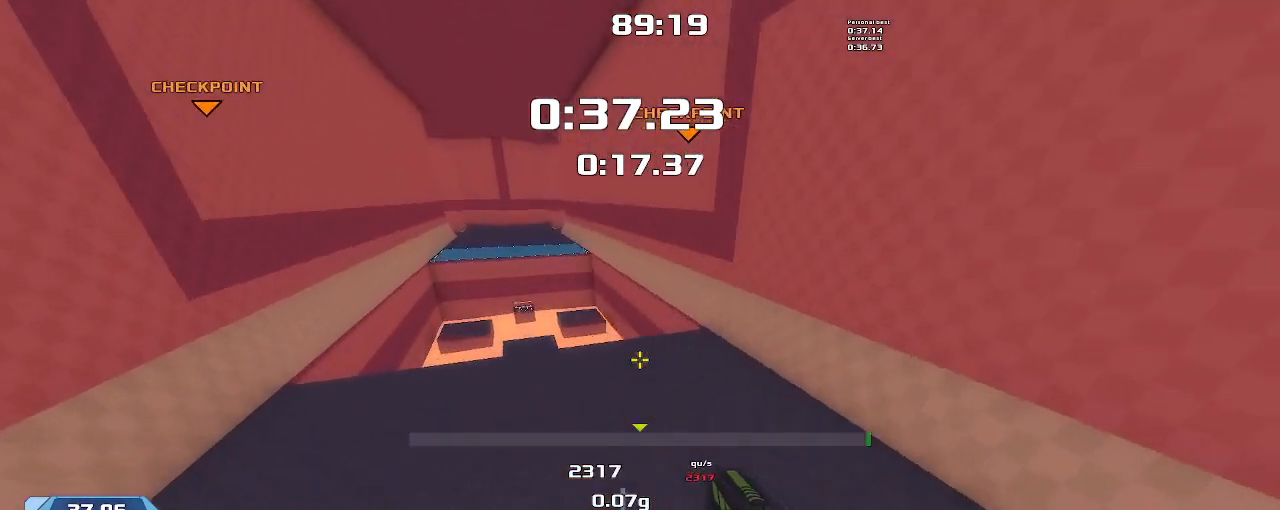
{"keys": ["up"], "events": [[33, "right", "down"], [200, "right", "up"]]}
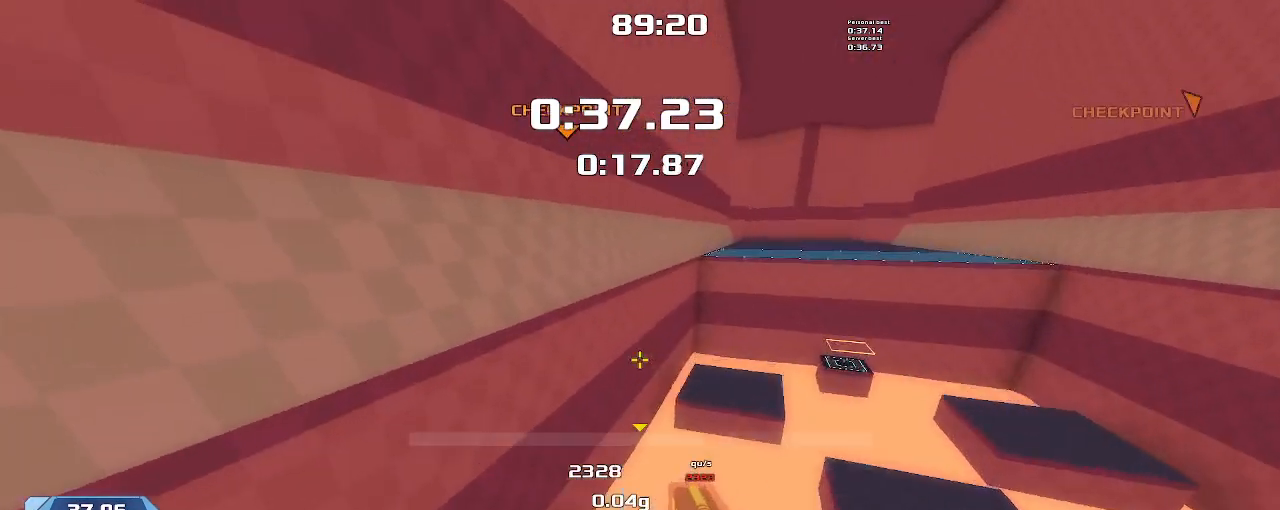
{"keys": ["right"], "events": [[33, "right", "down"], [100, "up", "up"]]}
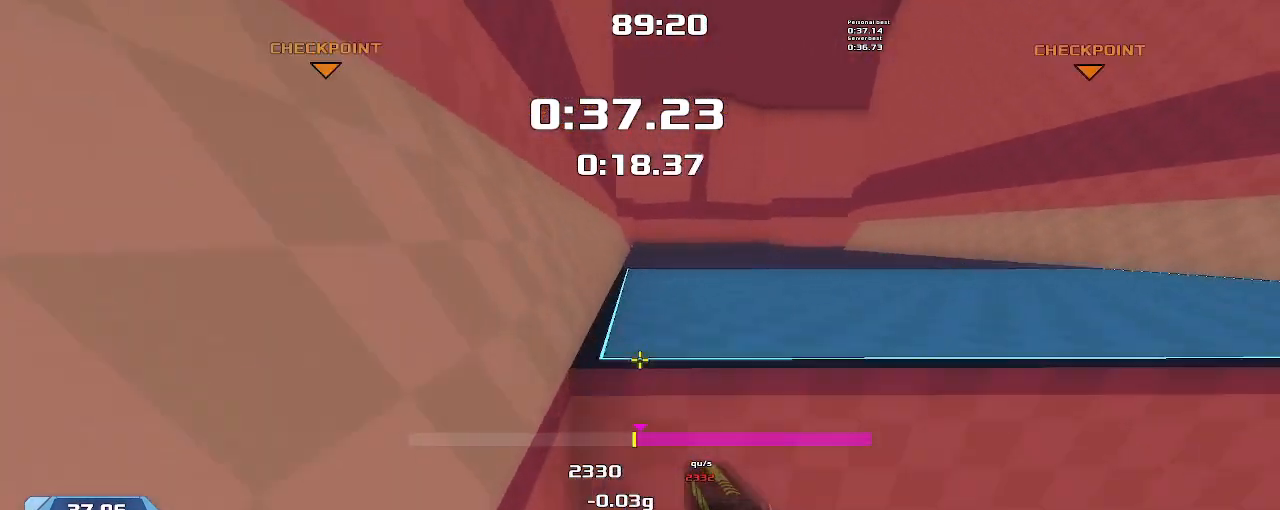
{"keys": ["right"], "events": []}
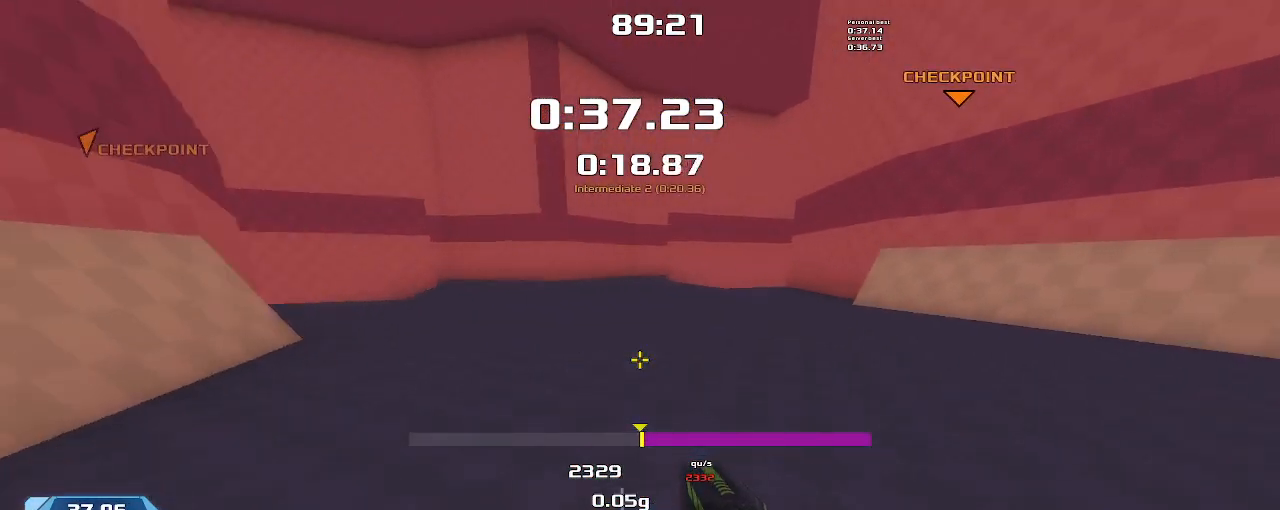
{"keys": ["right"], "events": []}
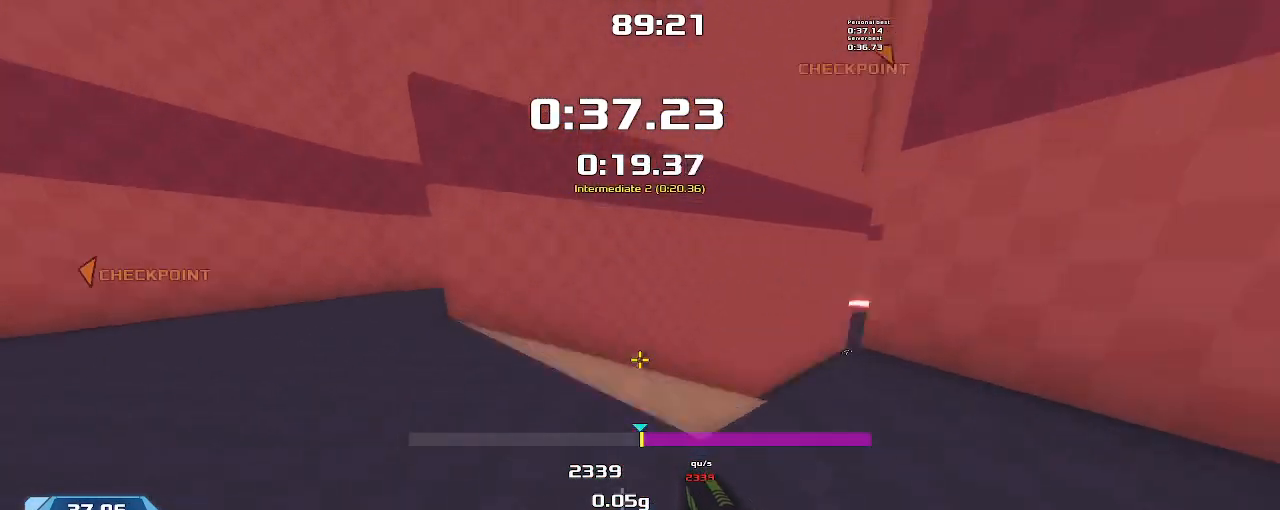
{"keys": ["right"], "events": []}
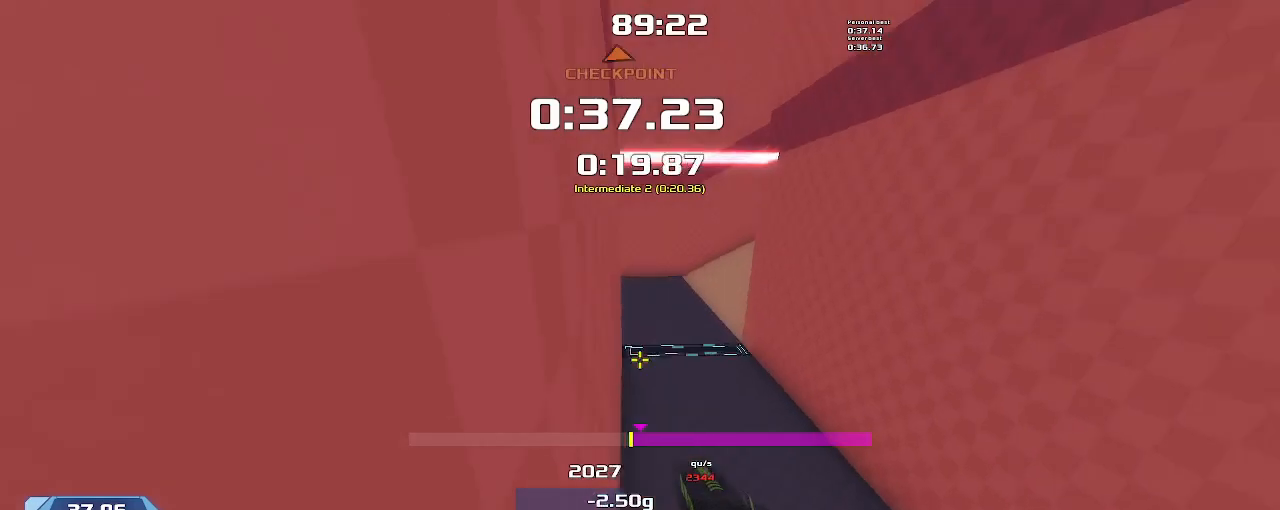
{"keys": ["right"], "events": []}
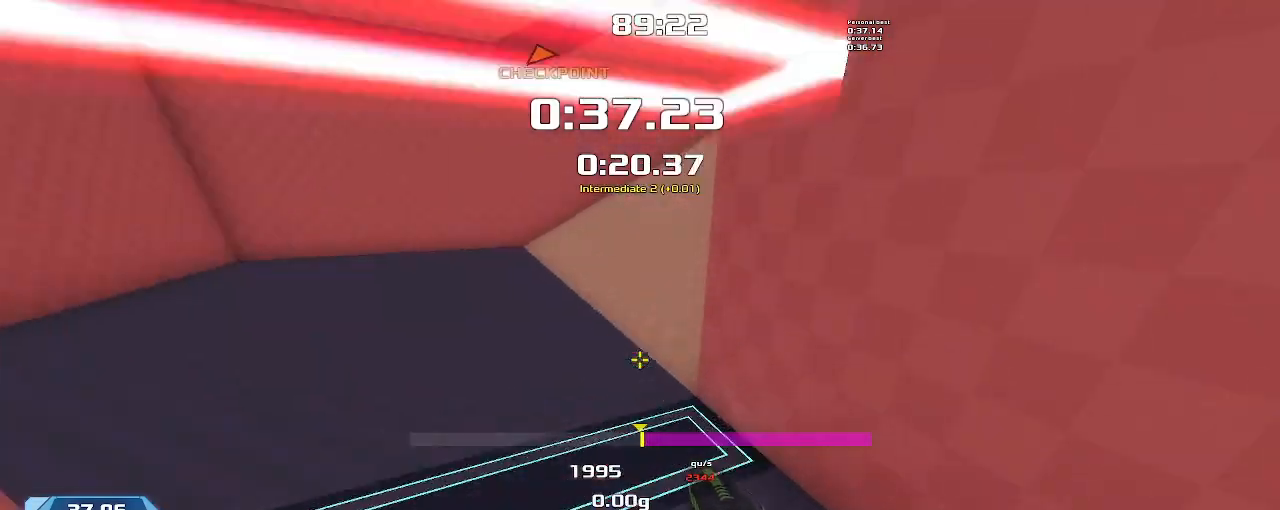
{"keys": ["right"], "events": []}
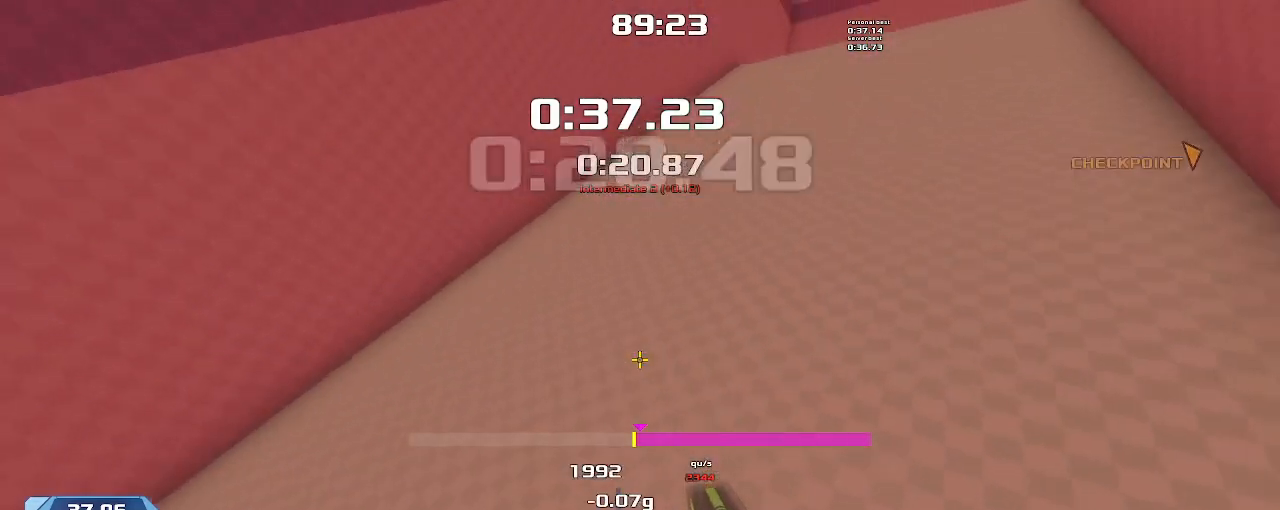
{"keys": ["right"], "events": []}
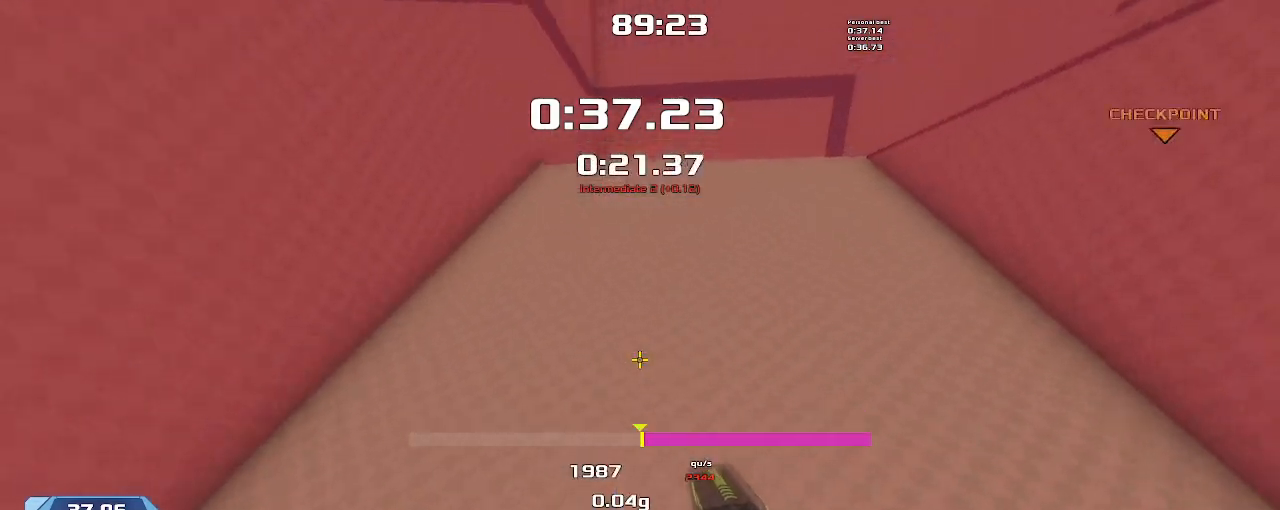
{"keys": ["right"], "events": []}
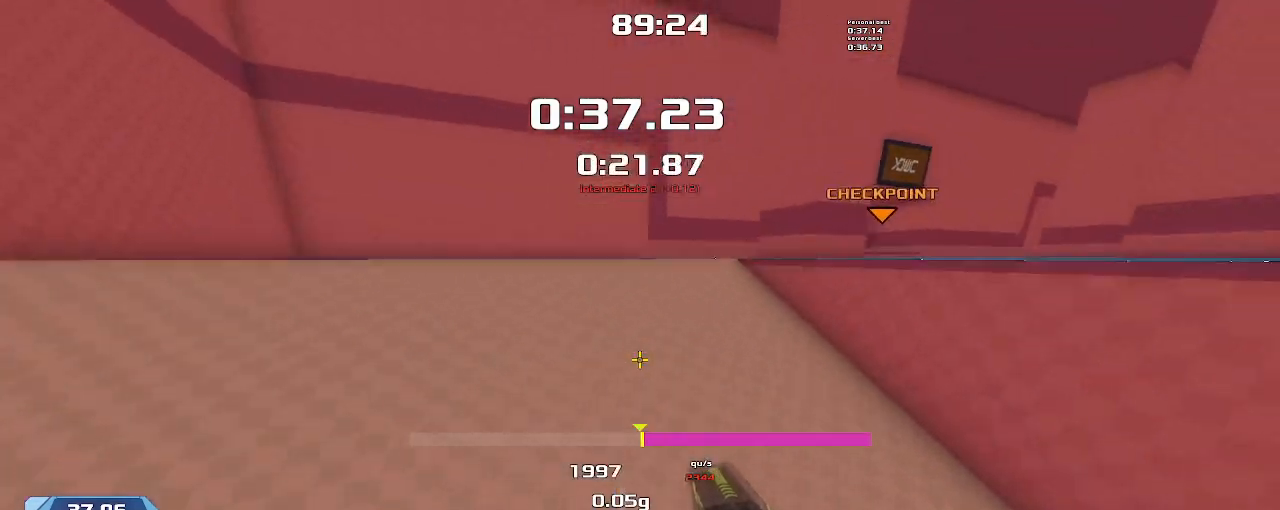
{"keys": ["right"], "events": []}
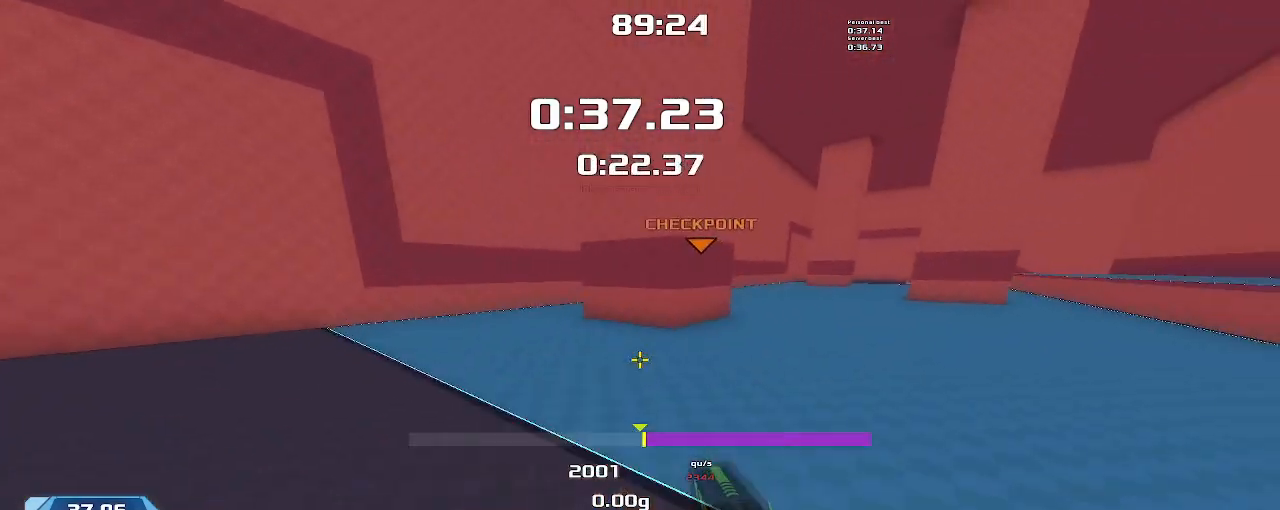
{"keys": [], "events": [[500, "right", "up"]]}
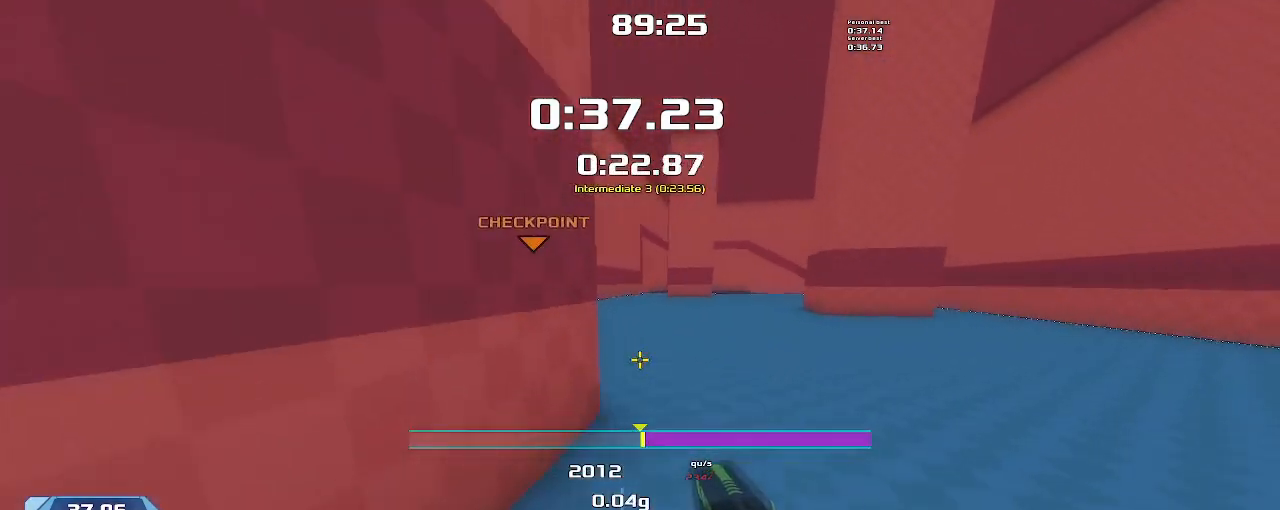
{"keys": ["left"], "events": [[100, "left", "down"]]}